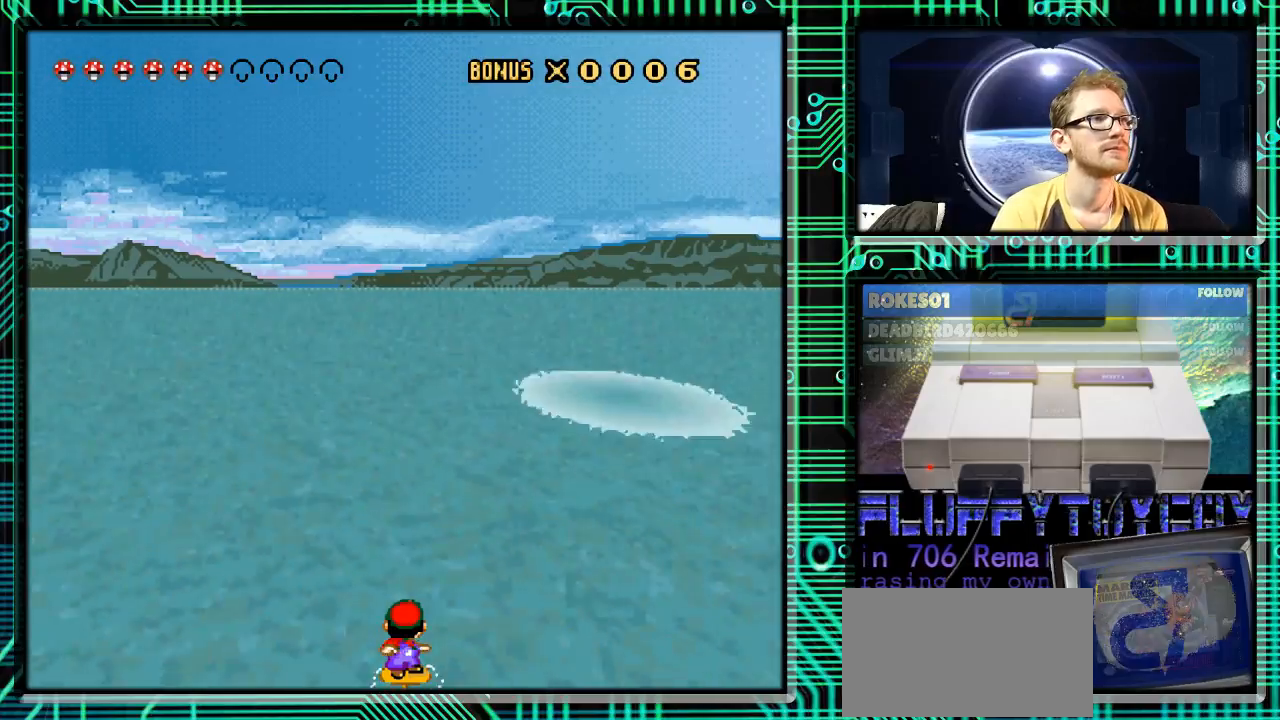
Gameplay with a controller (Nintendo layout); each line is a JSON object with the inputs held at the frame after it. "events" lists button and stick changes between this image and that frame as [ms after this image, input, new state], when the widget could be followed in between. Not read: L3 R3.
{"buttons": ["Y"], "events": [[133, "DPAD_RIGHT", "down"], [300, "DPAD_RIGHT", "up"]]}
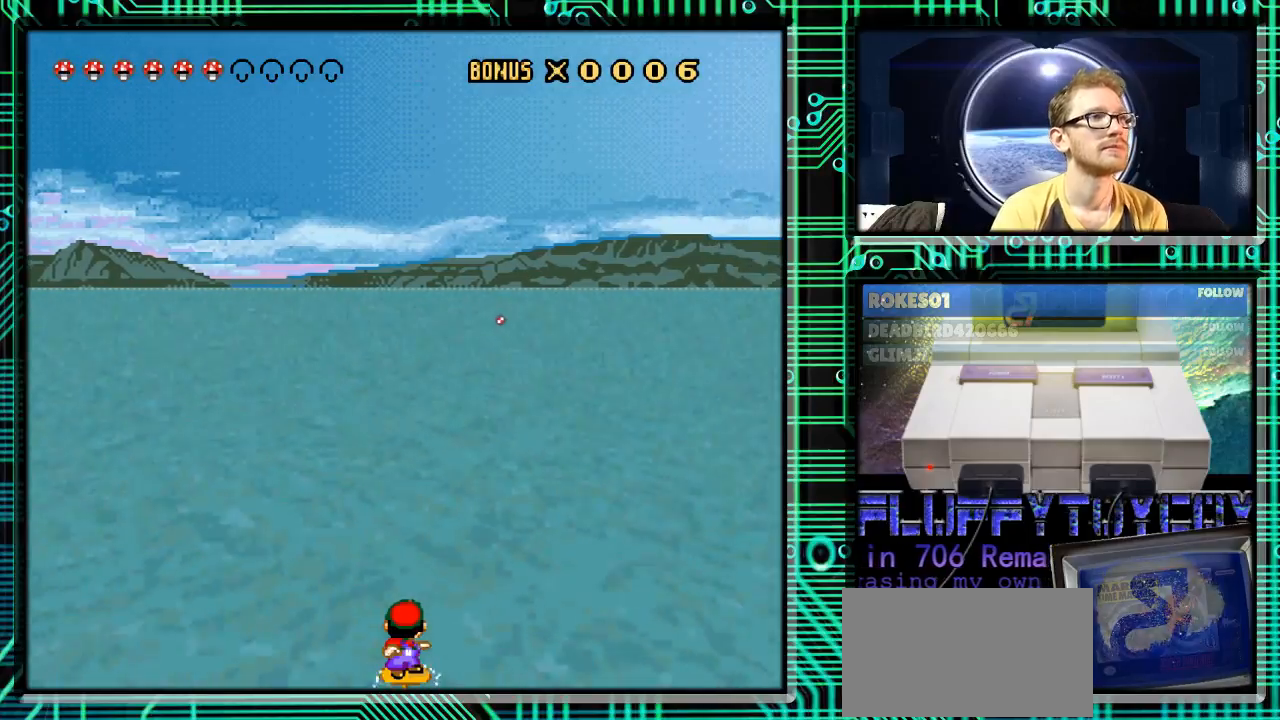
{"buttons": ["Y"], "events": [[33, "DPAD_RIGHT", "down"], [433, "DPAD_RIGHT", "up"]]}
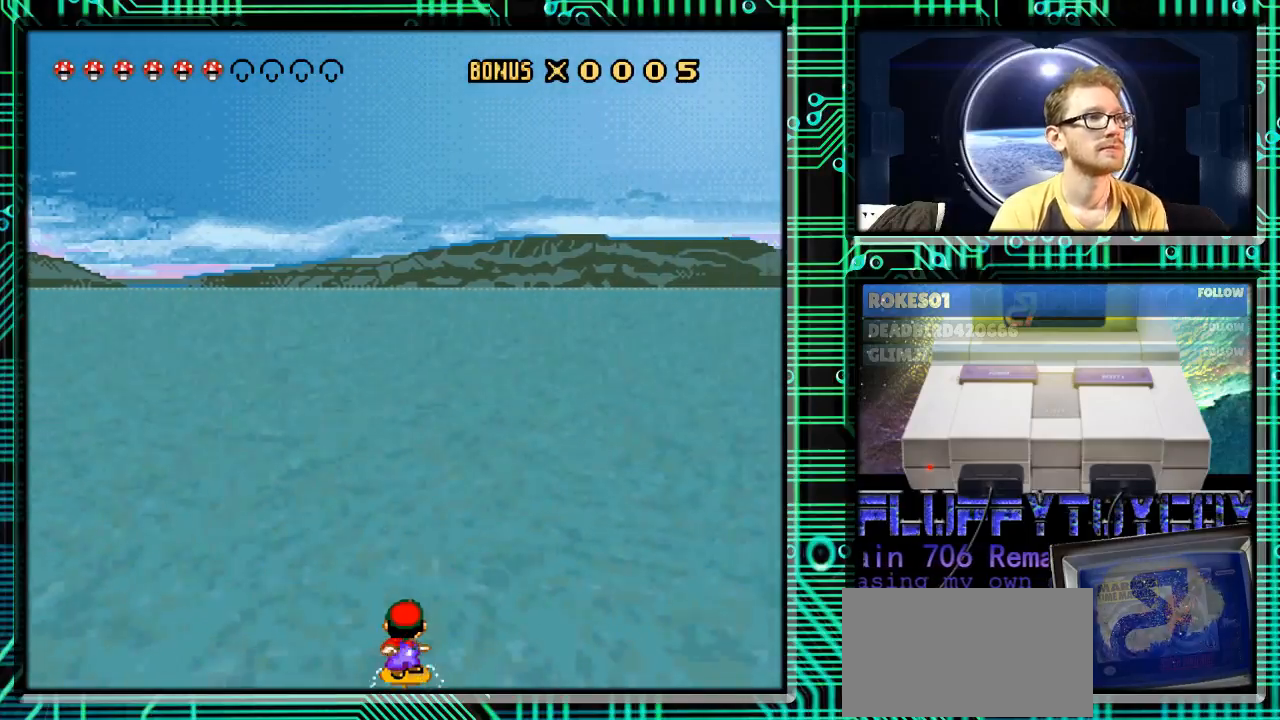
{"buttons": ["Y"], "events": []}
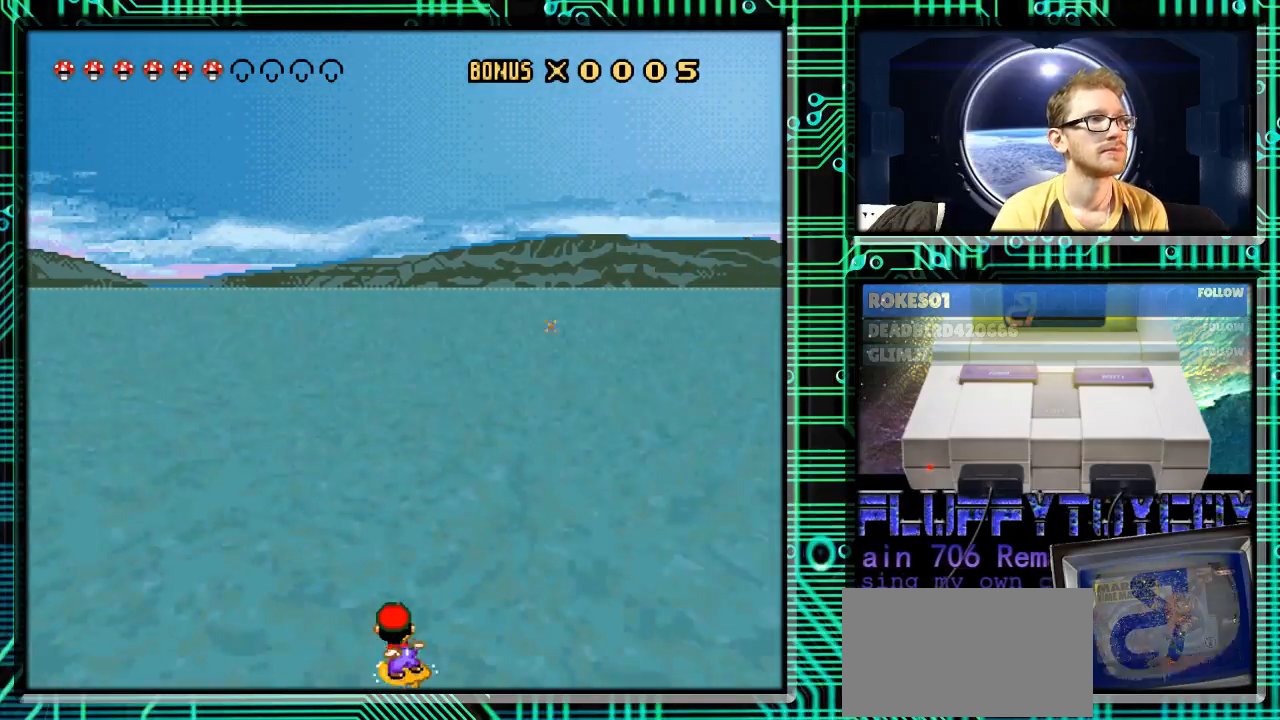
{"buttons": ["Y"], "events": [[333, "DPAD_RIGHT", "down"], [400, "DPAD_RIGHT", "up"]]}
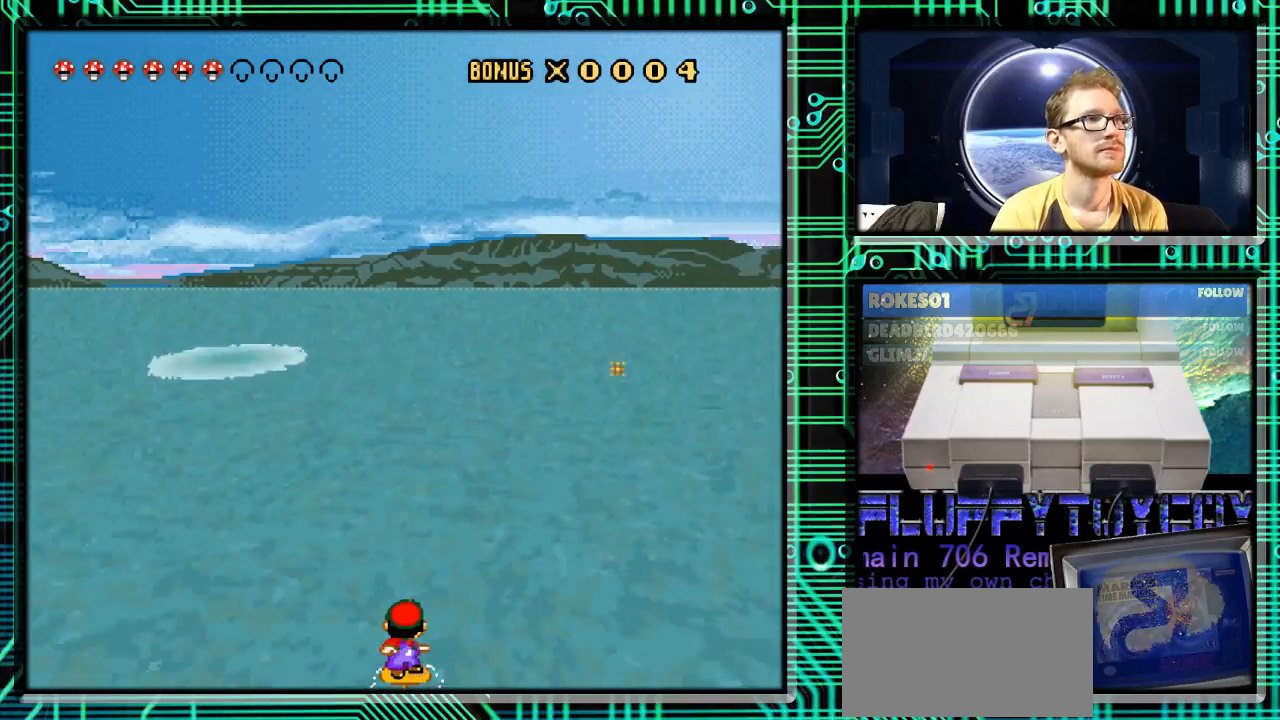
{"buttons": ["Y"], "events": []}
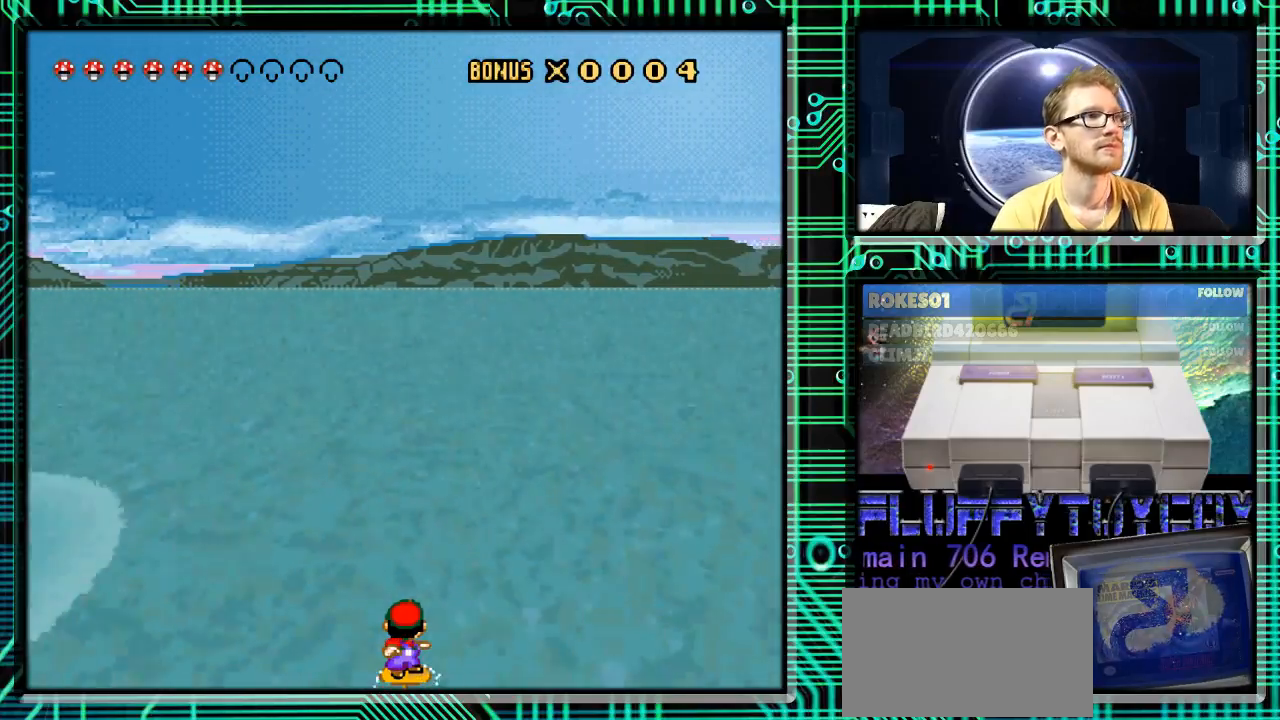
{"buttons": ["Y"], "events": []}
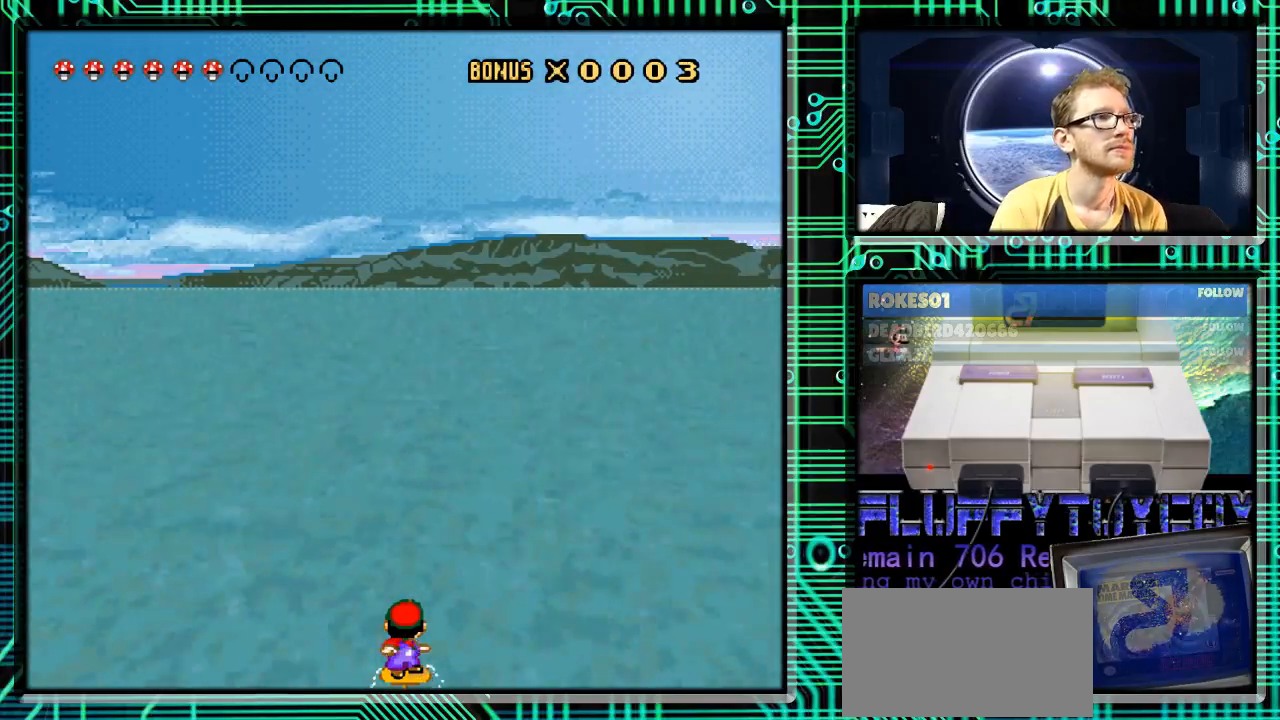
{"buttons": ["Y"], "events": []}
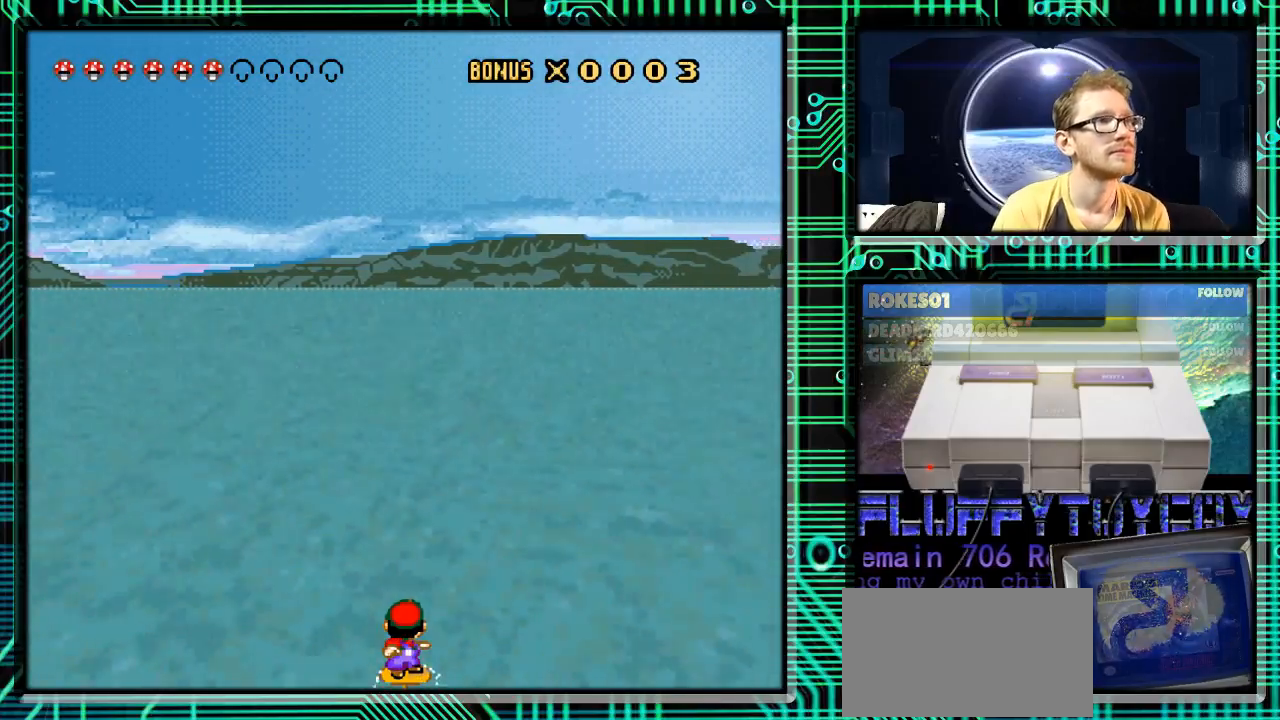
{"buttons": ["Y", "DPAD_RIGHT"], "events": [[400, "DPAD_RIGHT", "down"]]}
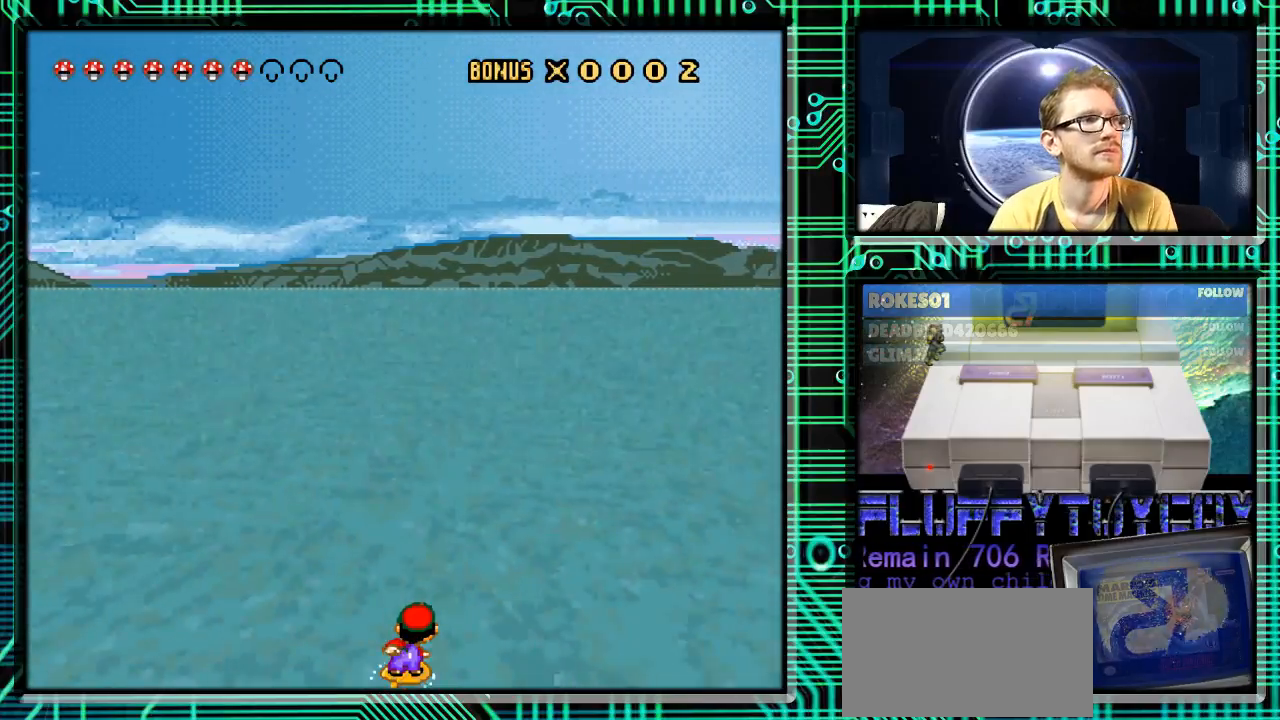
{"buttons": ["Y"], "events": [[133, "DPAD_RIGHT", "up"], [467, "DPAD_RIGHT", "down"], [500, "DPAD_RIGHT", "up"]]}
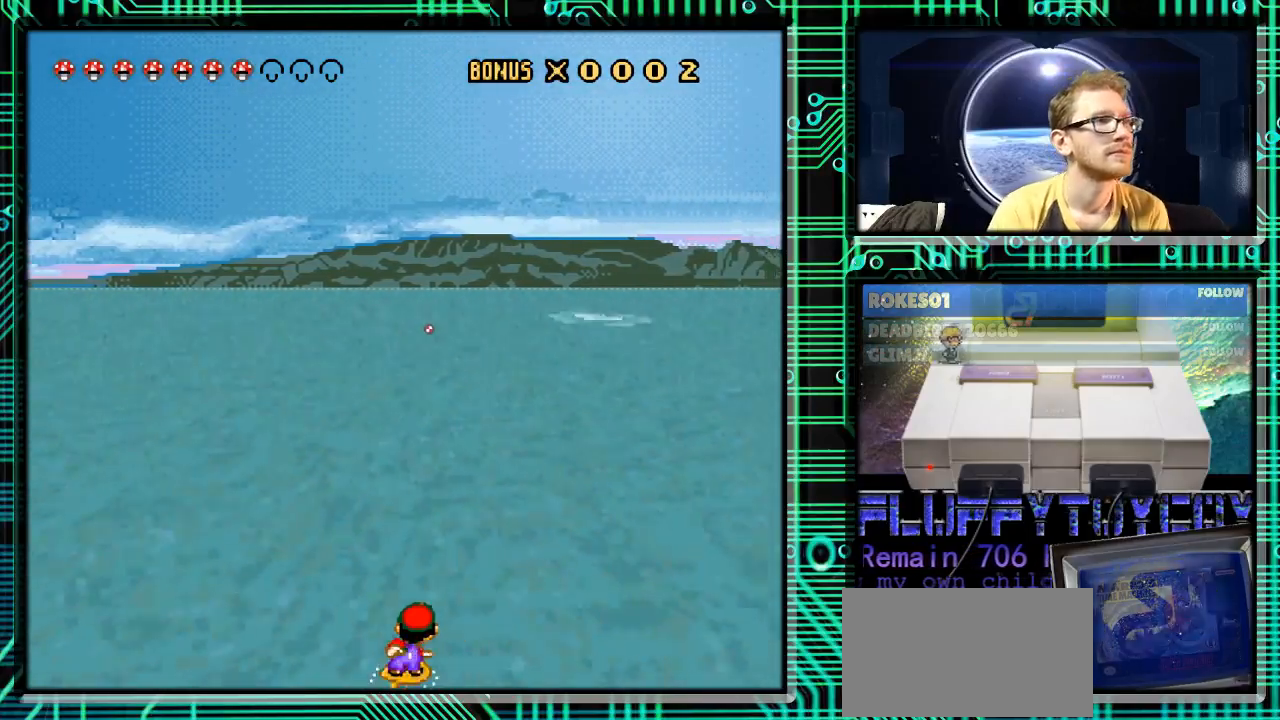
{"buttons": ["Y"], "events": []}
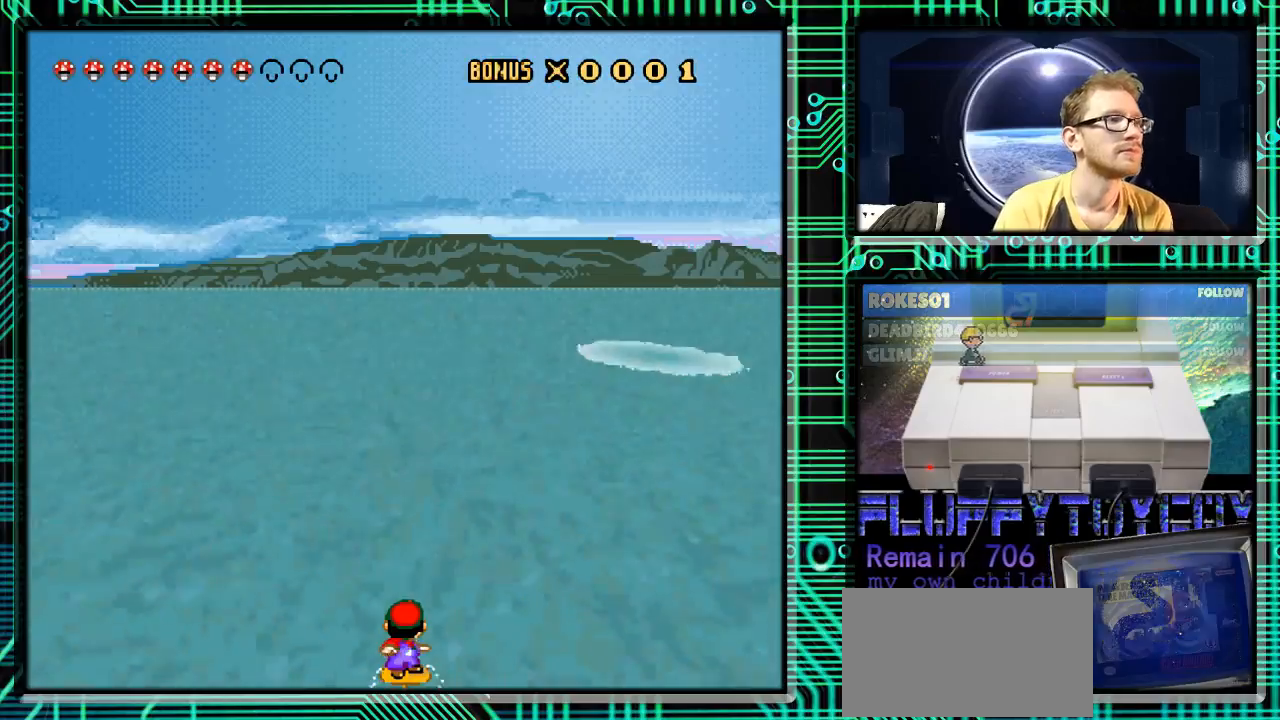
{"buttons": ["Y", "DPAD_RIGHT"], "events": [[500, "DPAD_RIGHT", "down"]]}
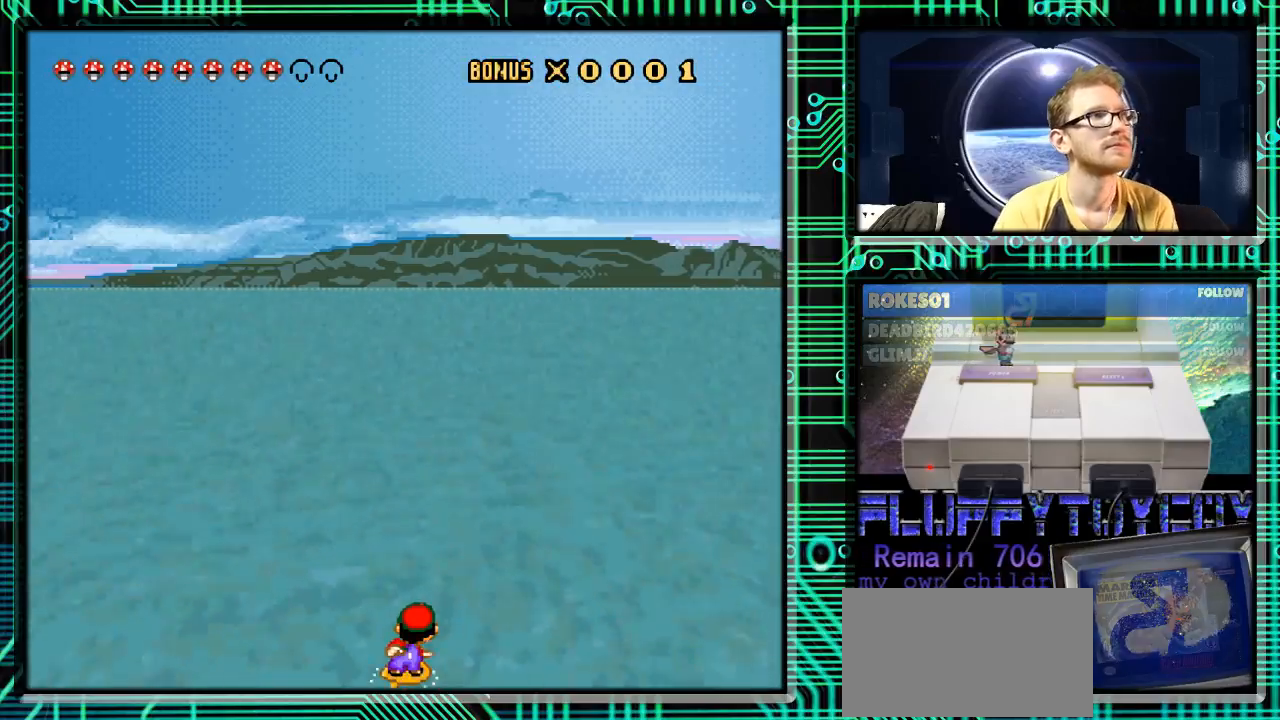
{"buttons": ["Y"], "events": [[167, "DPAD_RIGHT", "up"]]}
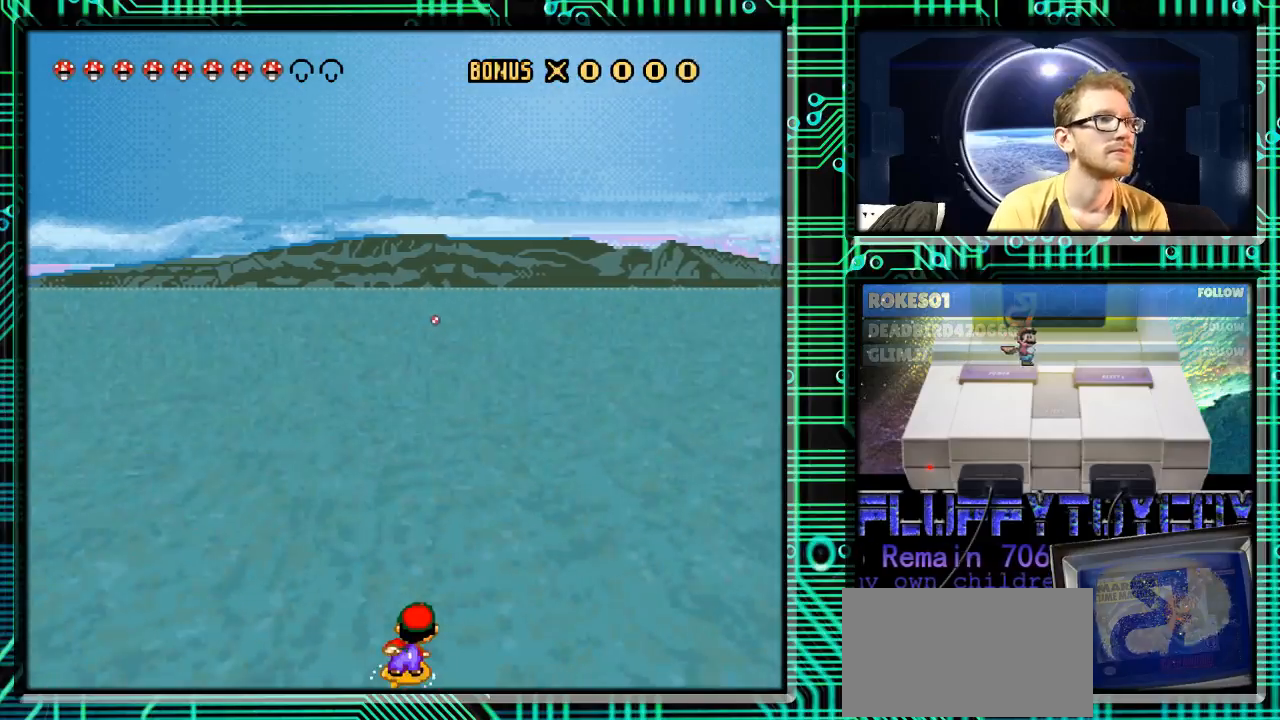
{"buttons": ["Y"], "events": []}
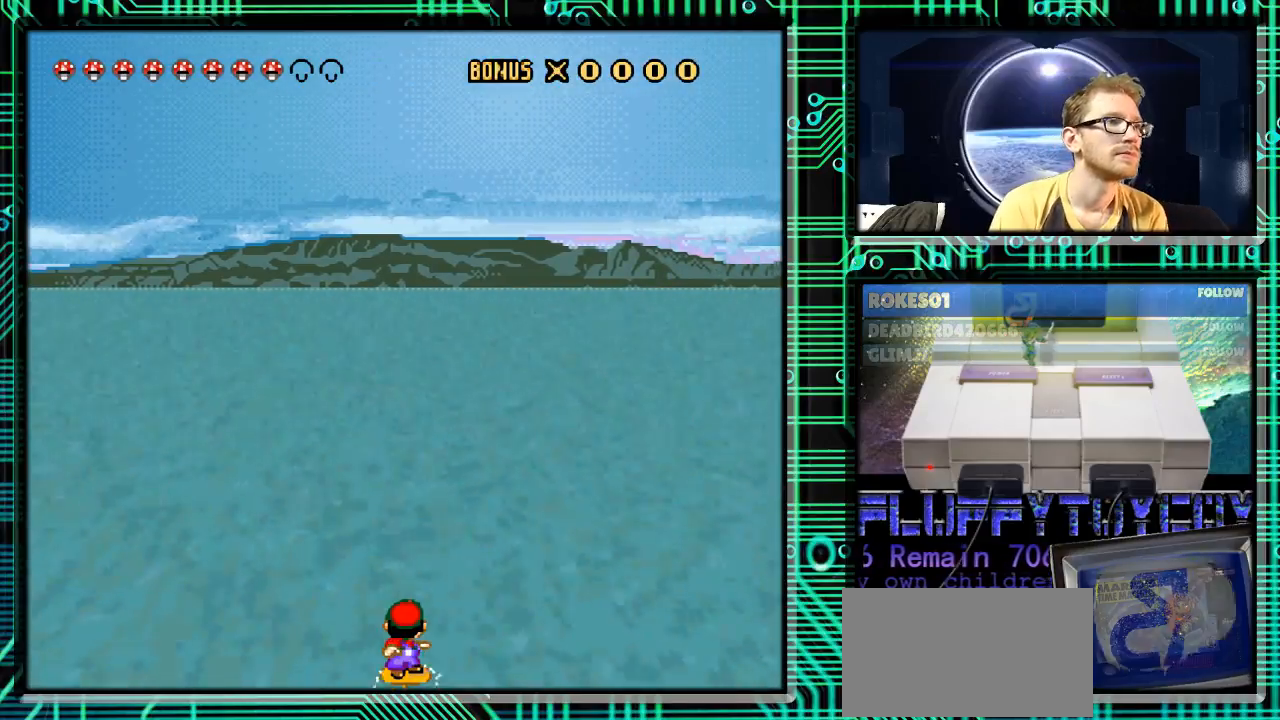
{"buttons": ["Y"], "events": []}
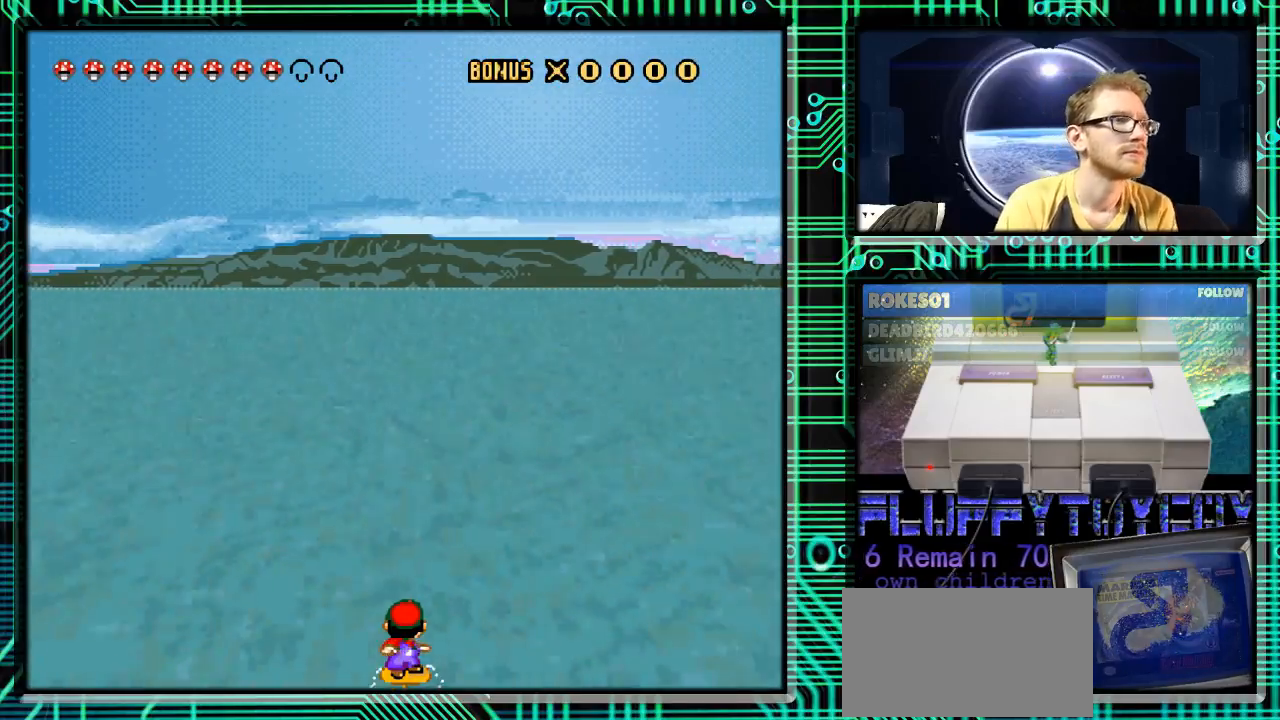
{"buttons": ["Y"], "events": [[33, "DPAD_RIGHT", "down"], [133, "DPAD_RIGHT", "up"]]}
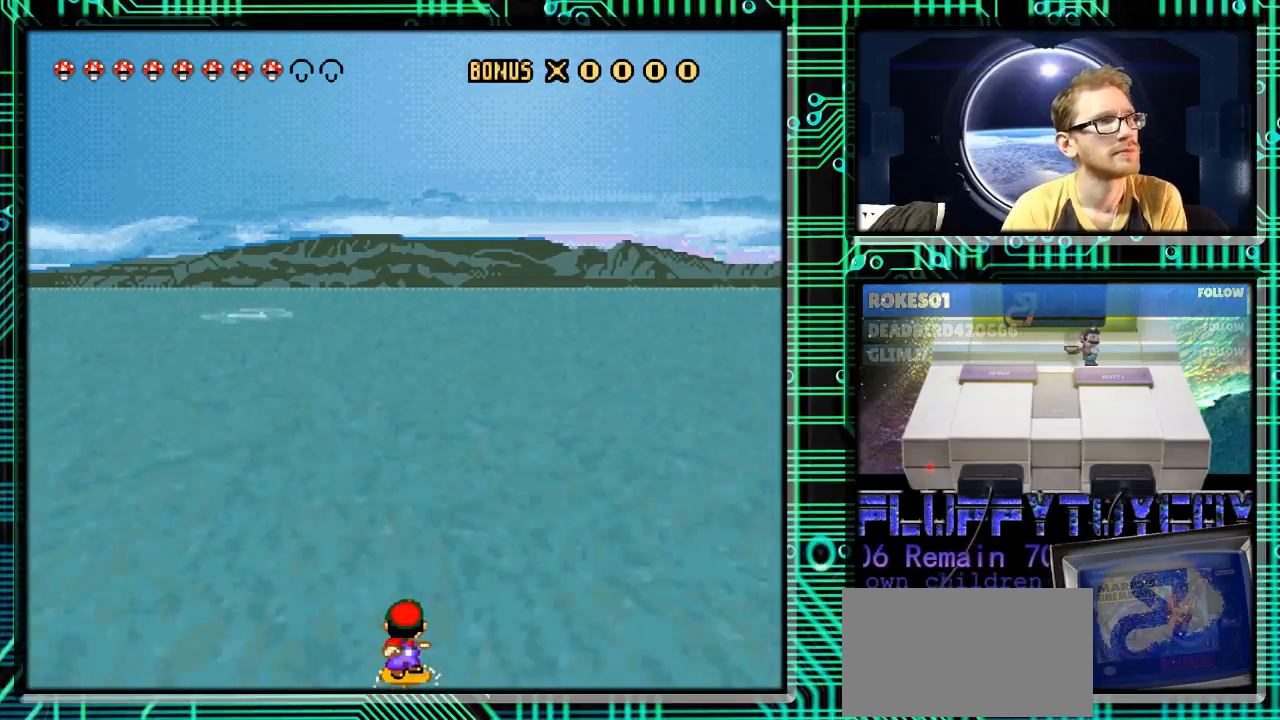
{"buttons": ["Y"], "events": []}
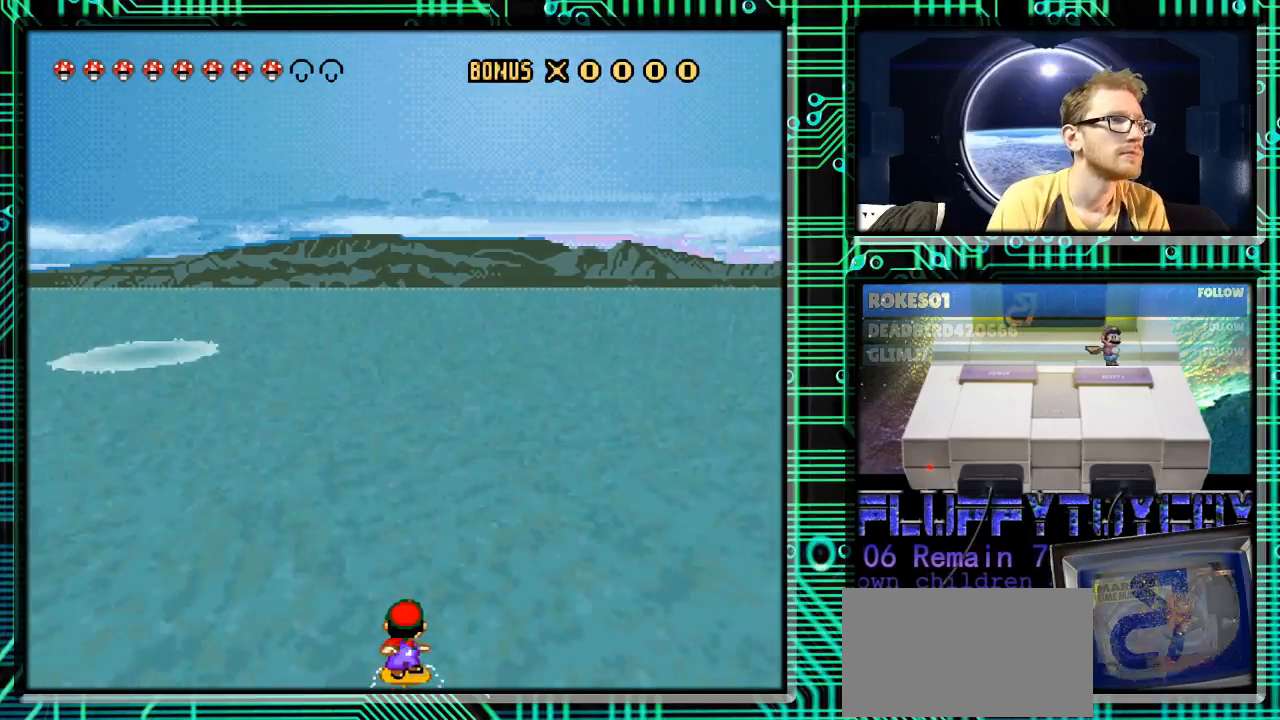
{"buttons": ["Y"], "events": [[33, "DPAD_LEFT", "down"], [167, "DPAD_LEFT", "up"]]}
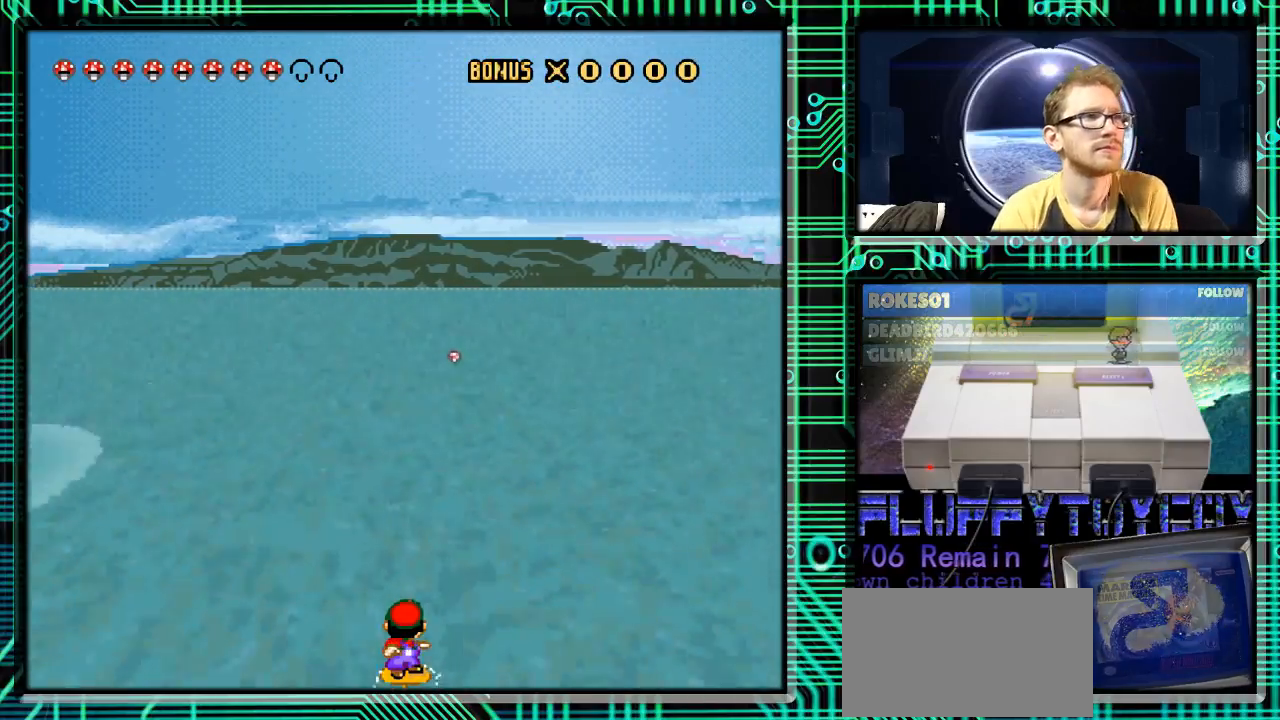
{"buttons": ["Y"], "events": [[33, "DPAD_RIGHT", "down"], [233, "DPAD_RIGHT", "up"]]}
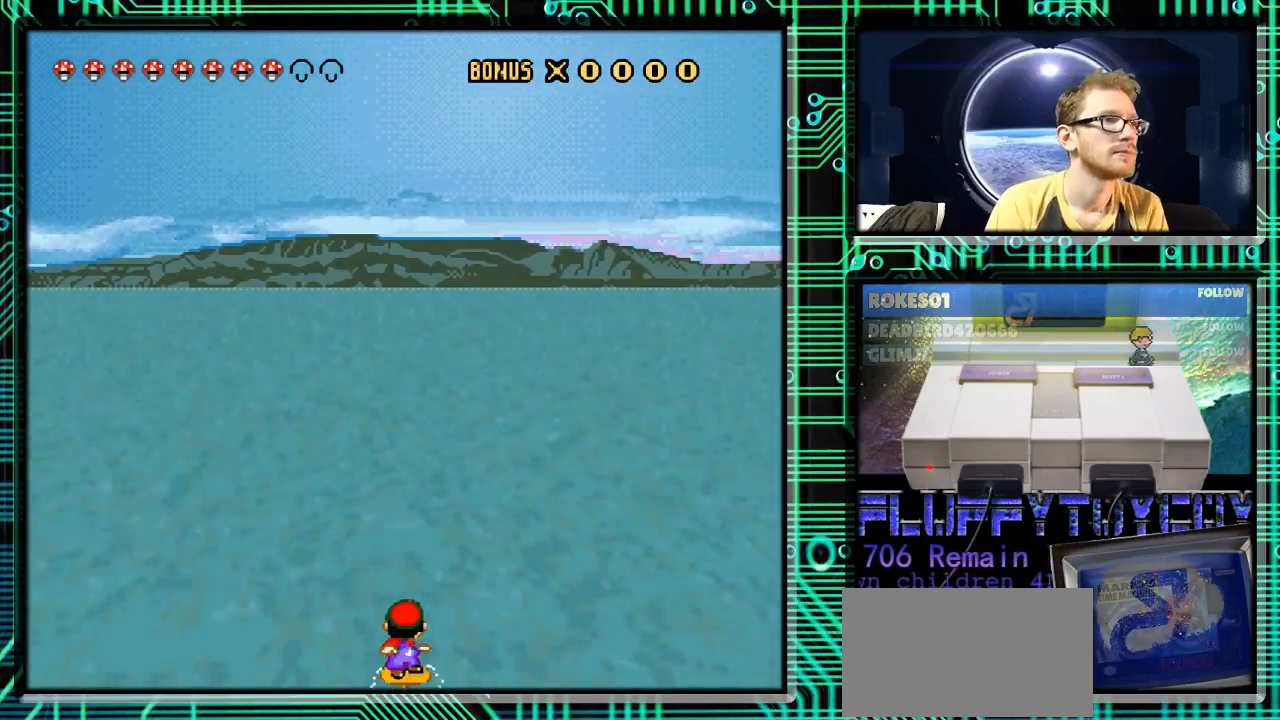
{"buttons": ["Y"], "events": []}
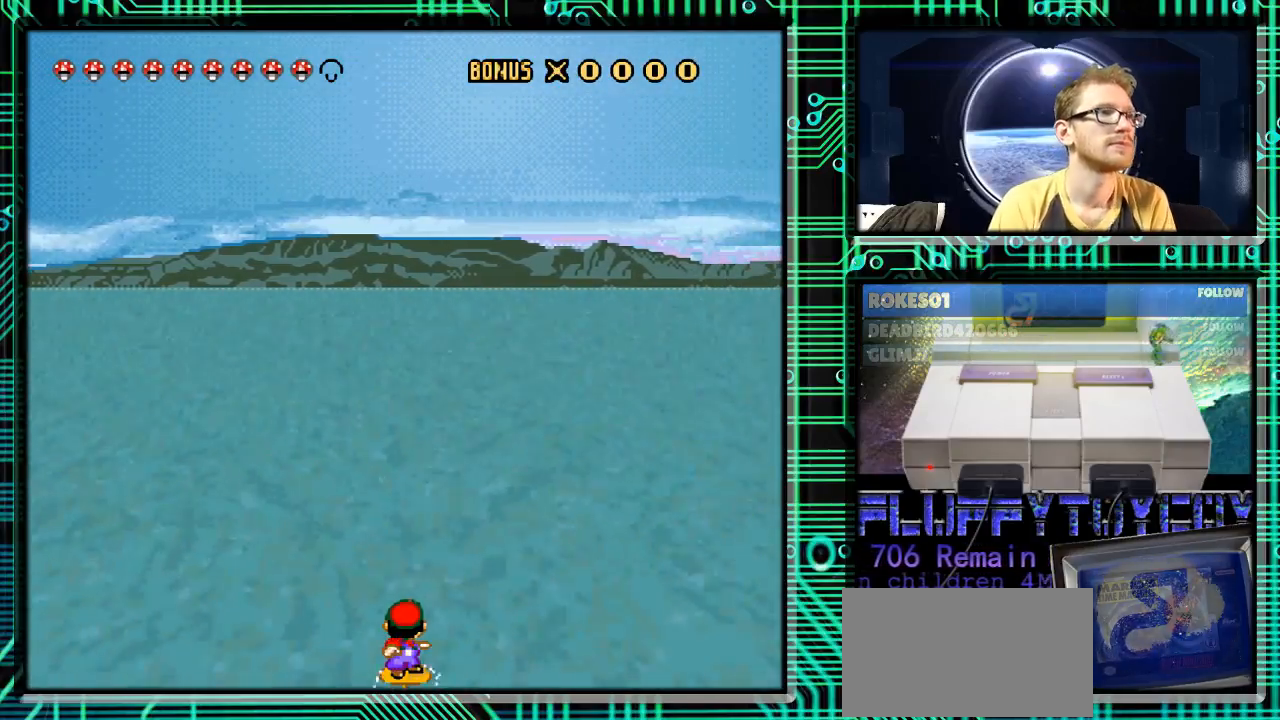
{"buttons": ["Y"], "events": []}
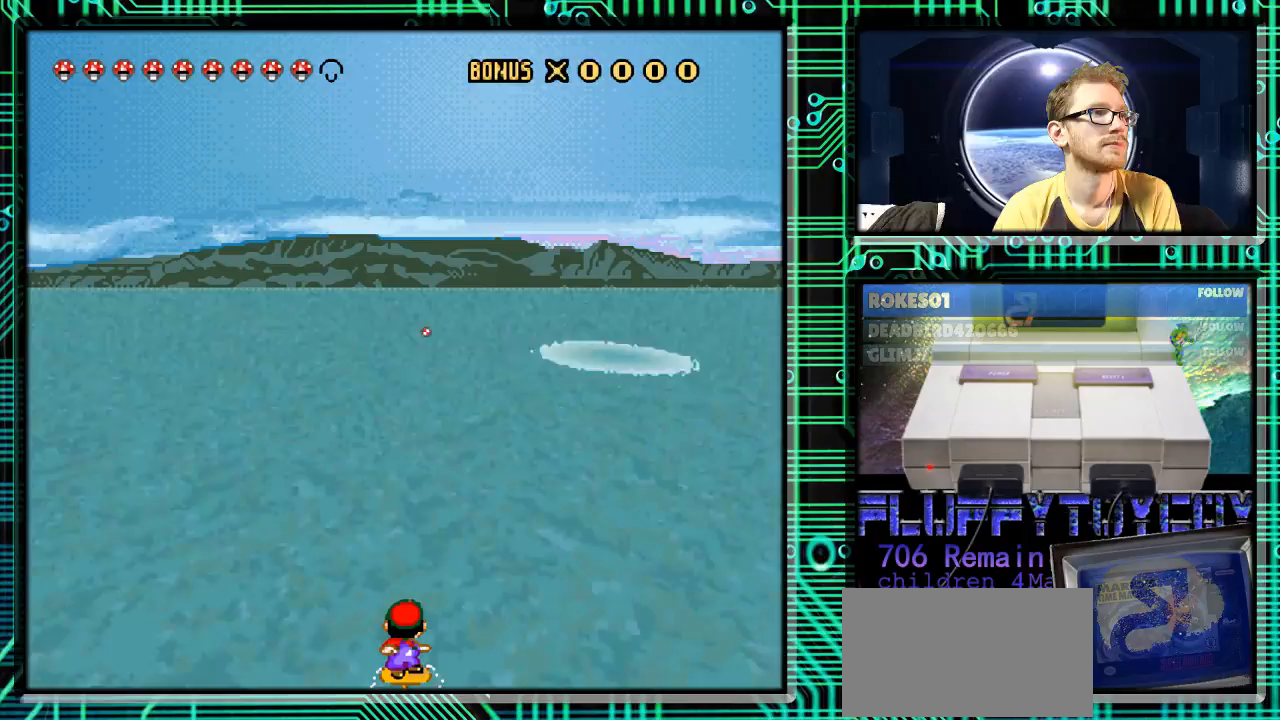
{"buttons": ["Y"], "events": [[267, "DPAD_RIGHT", "down"], [333, "DPAD_RIGHT", "up"]]}
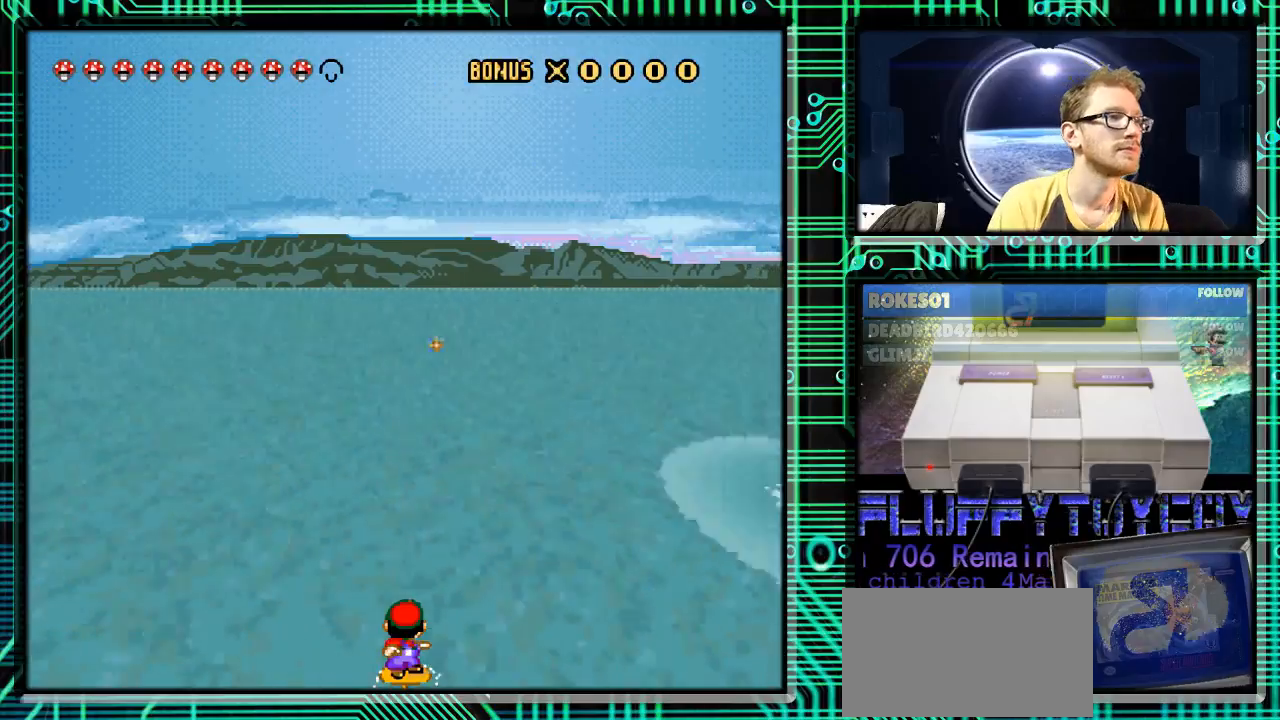
{"buttons": ["Y"], "events": []}
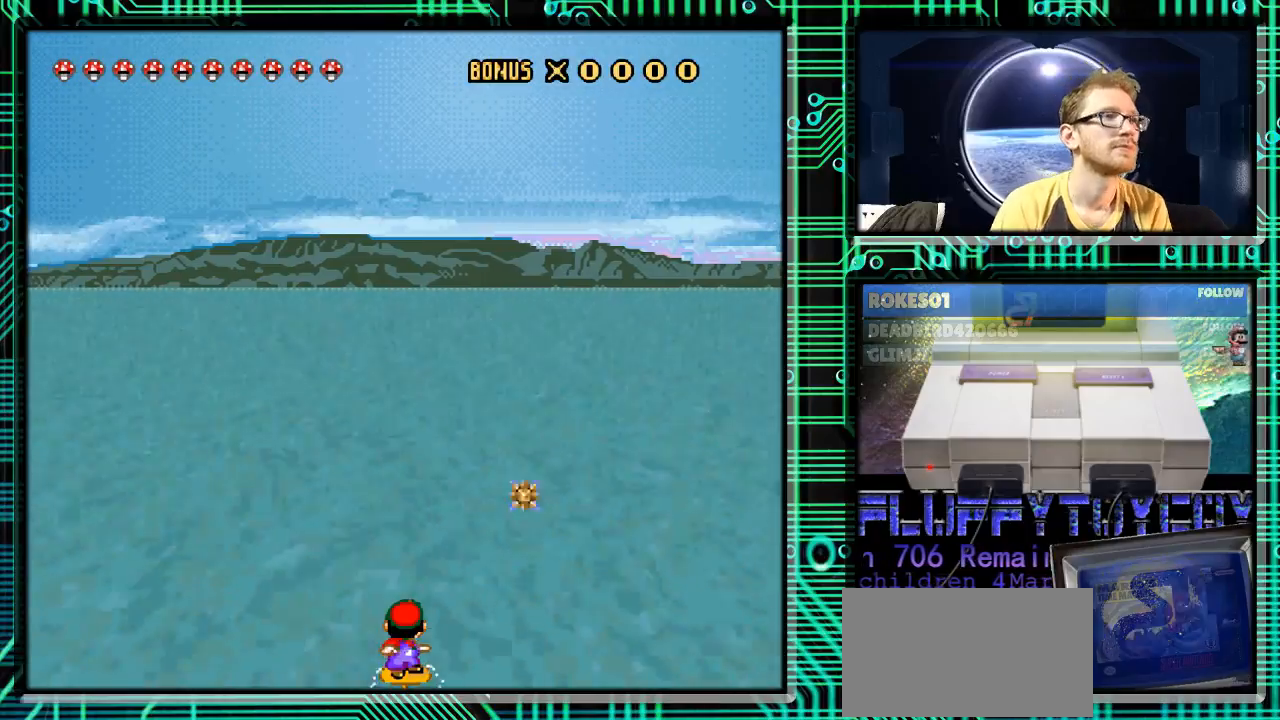
{"buttons": ["Y"], "events": []}
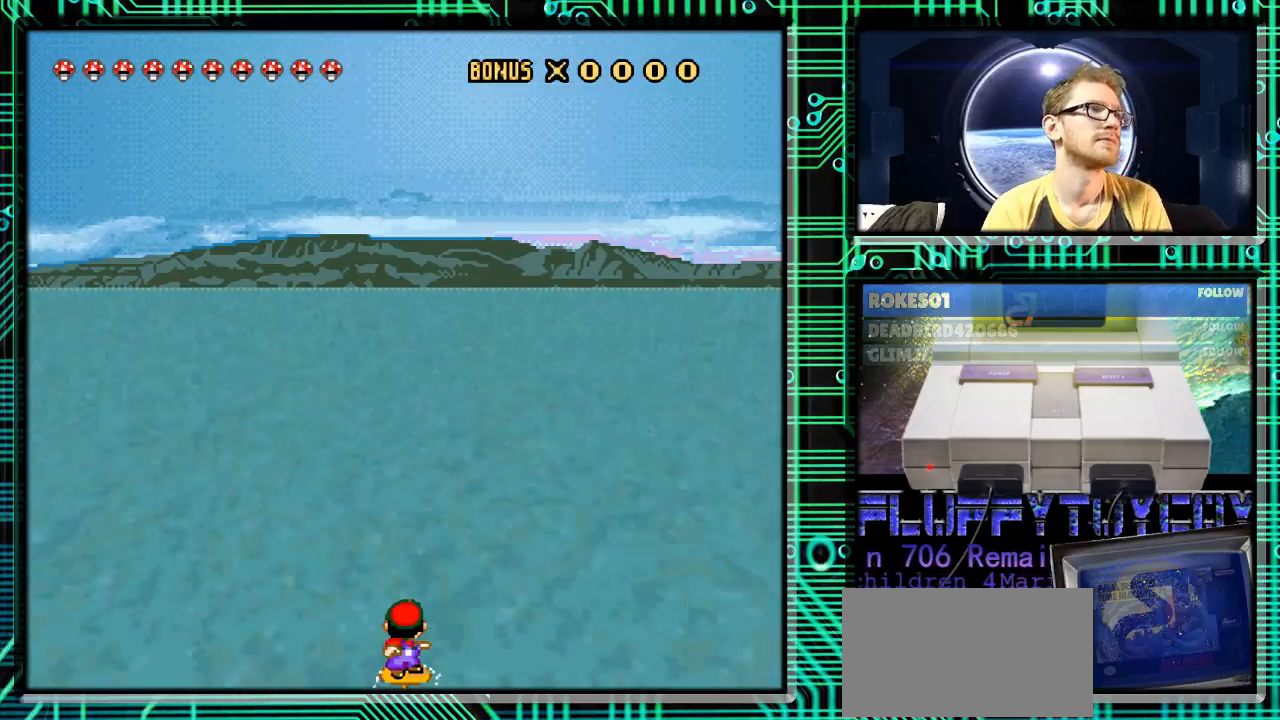
{"buttons": ["Y", "DPAD_RIGHT"], "events": [[333, "DPAD_RIGHT", "down"]]}
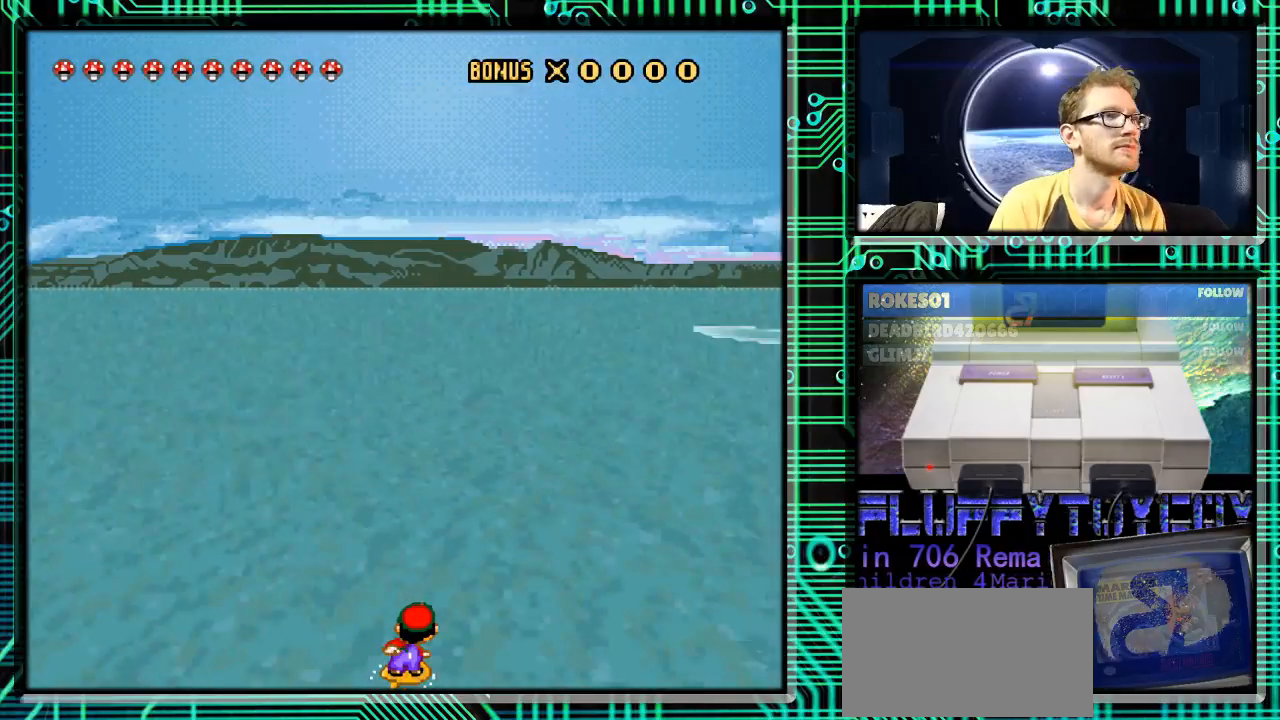
{"buttons": ["DPAD_RIGHT"], "events": [[167, "Y", "up"]]}
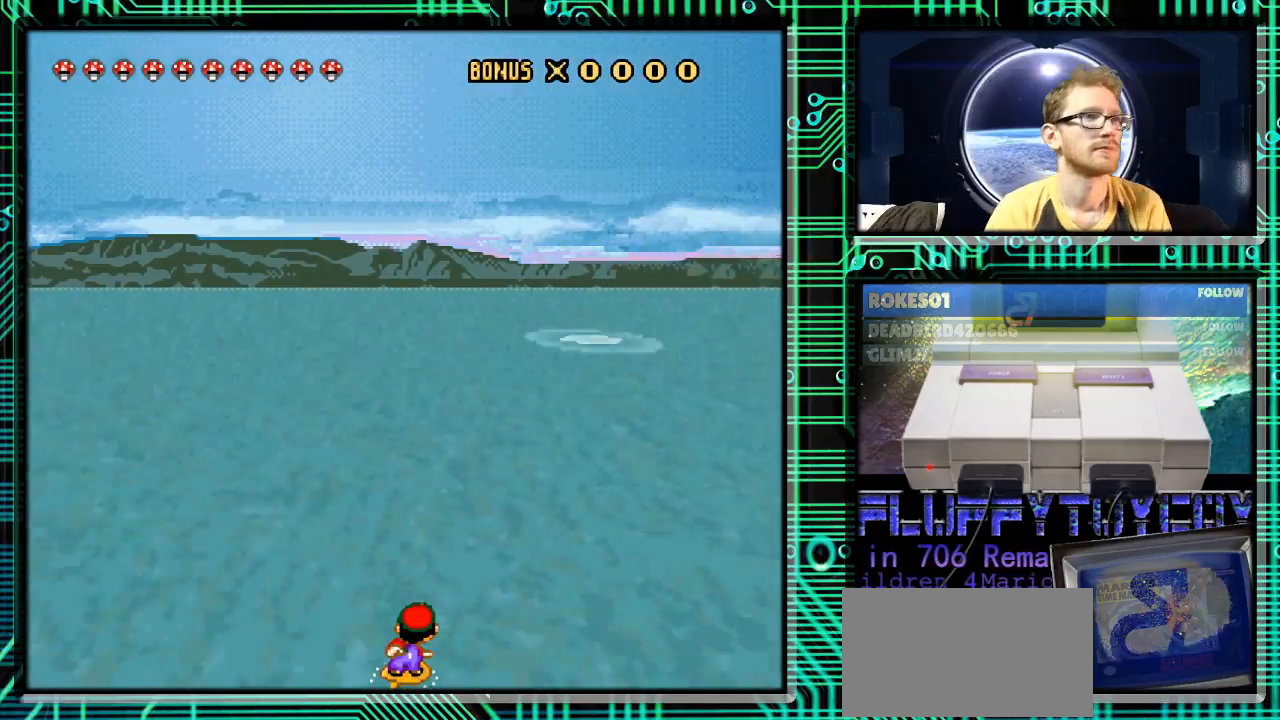
{"buttons": ["Y"], "events": [[267, "Y", "down"], [333, "DPAD_DOWN", "down"], [333, "DPAD_RIGHT", "up"], [367, "DPAD_DOWN", "up"]]}
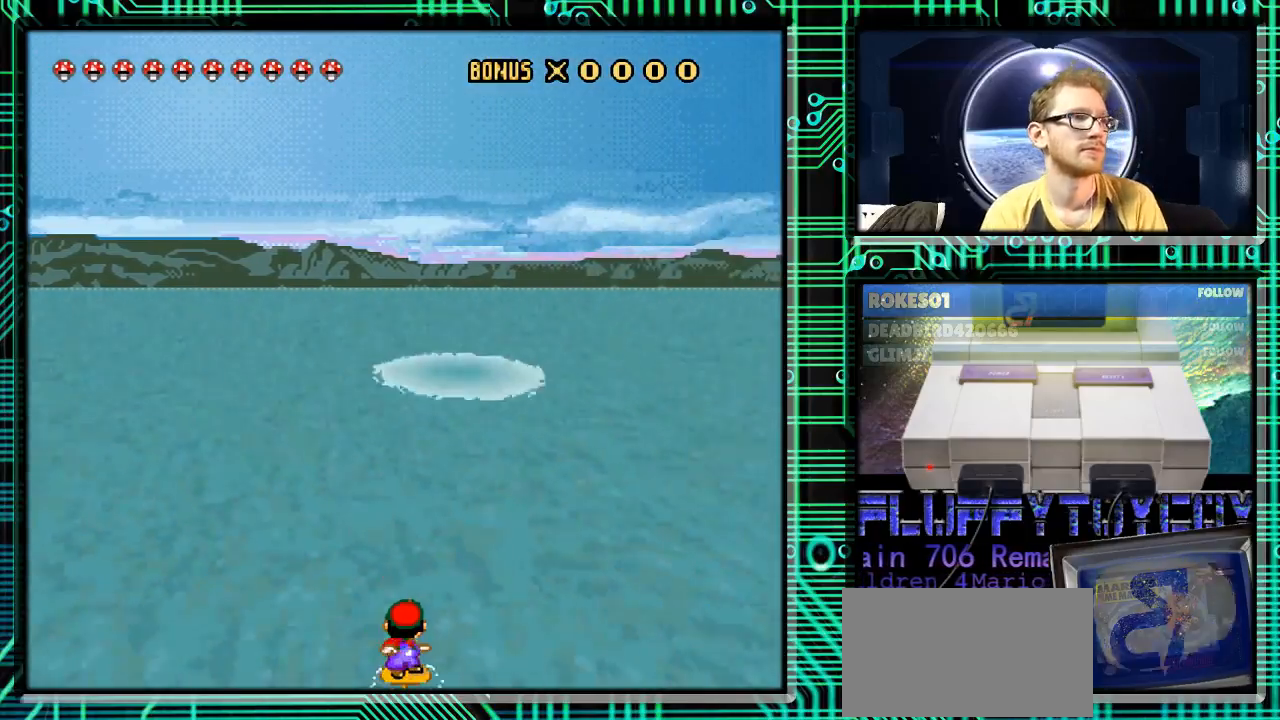
{"buttons": [], "events": [[133, "DPAD_RIGHT", "down"], [433, "DPAD_DOWN", "down"], [433, "Y", "up"], [500, "DPAD_DOWN", "up"], [500, "DPAD_RIGHT", "up"]]}